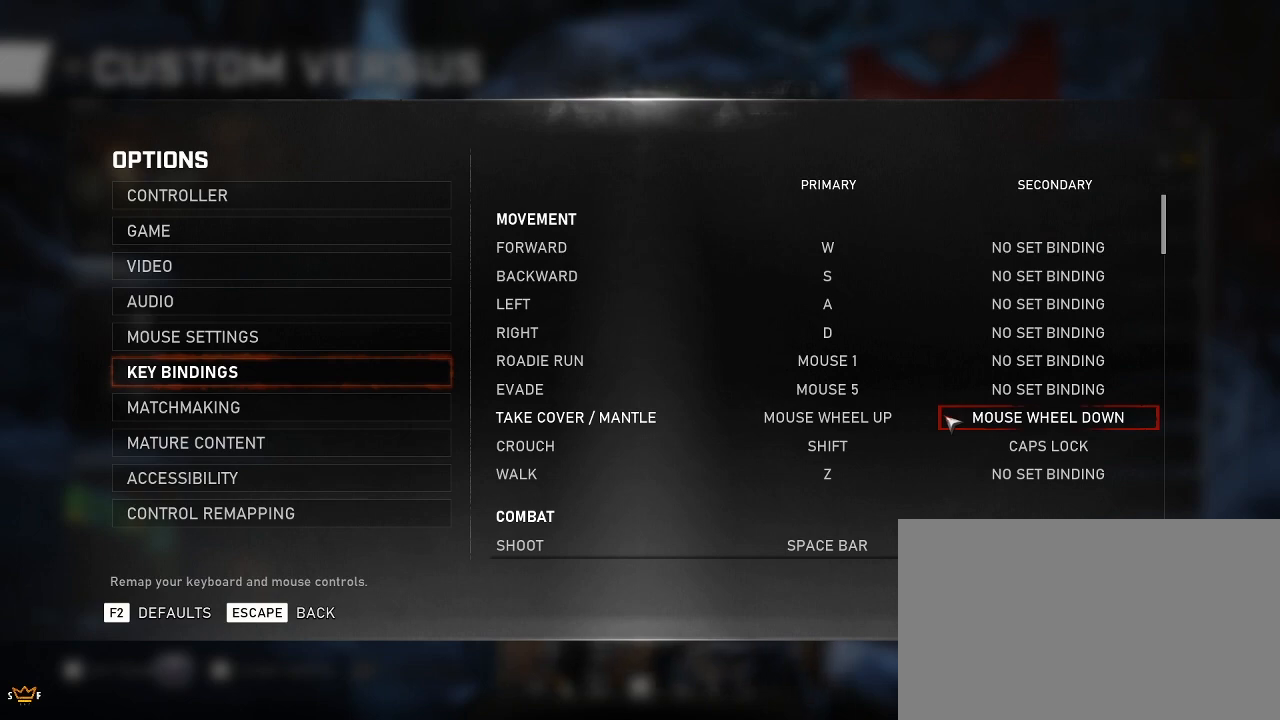
Gameplay with keyboard and mouse; each line is a JSON object with the keys and mouse buttons held at the frame after it. "events" lists presses ("down") and releases ("up") of "1", "2", "3", "4", "5", "a", "alt", "c", "caps_lock", "ctrl", "d", "e", "f", "g", "q", "r", "s", "shift", "space", "t", "tab", "v", "w", "x", "z", "mouse_left" and "mouse_right" between this image and that frame as [ms after this image, input, new state], when the widget could be followed in between. "mouse_left", "mouse_right" = the "left", "right" buttons of the "mouse" list. No other keys are recorded. "mouse_move" is the direction in which the mouse moves at that frame (one of eight, or "still"), when it could be read. Not read: mouse_wheel.
{"keys": [], "mouse": [], "mouse_move": "still", "events": []}
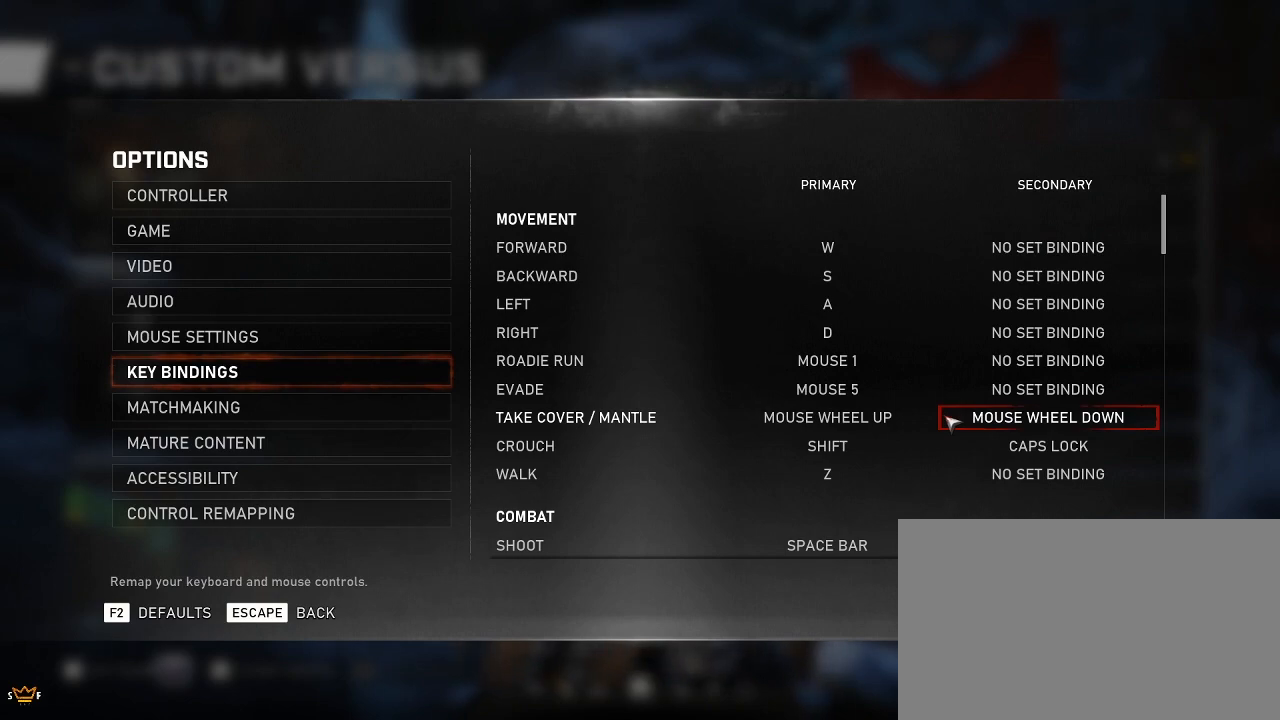
{"keys": [], "mouse": [], "mouse_move": "still", "events": []}
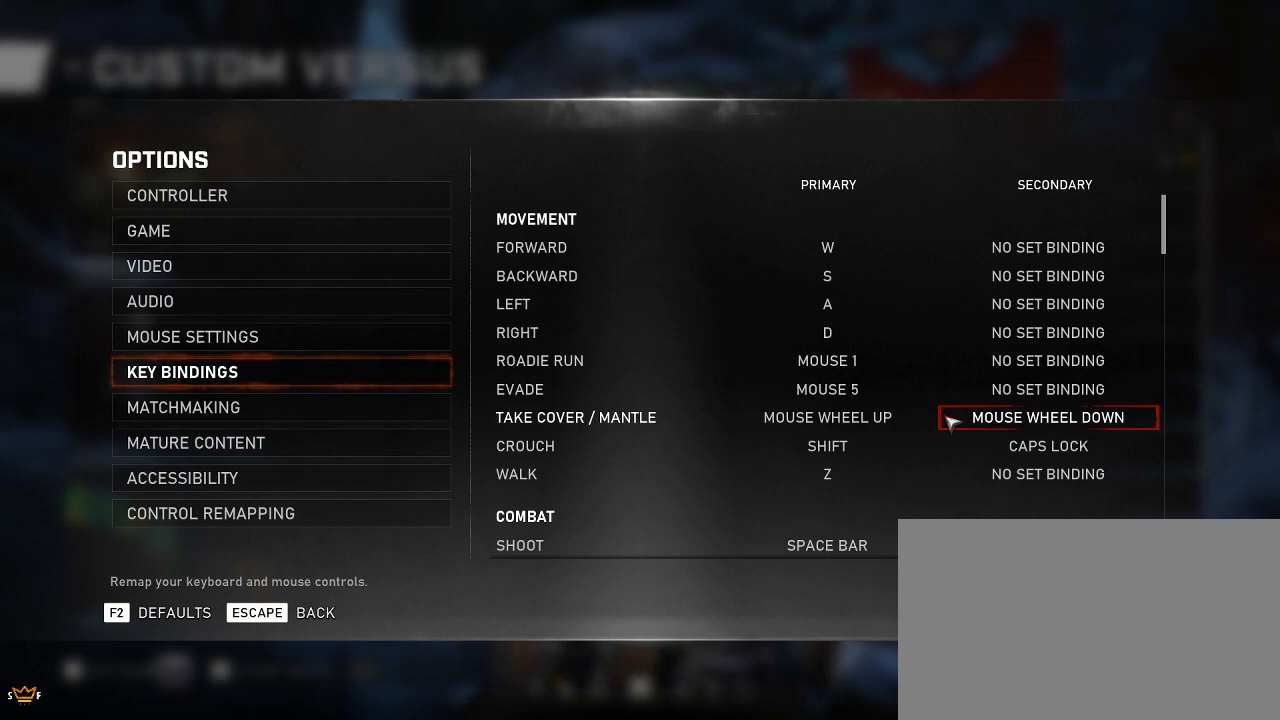
{"keys": [], "mouse": [], "mouse_move": "still", "events": []}
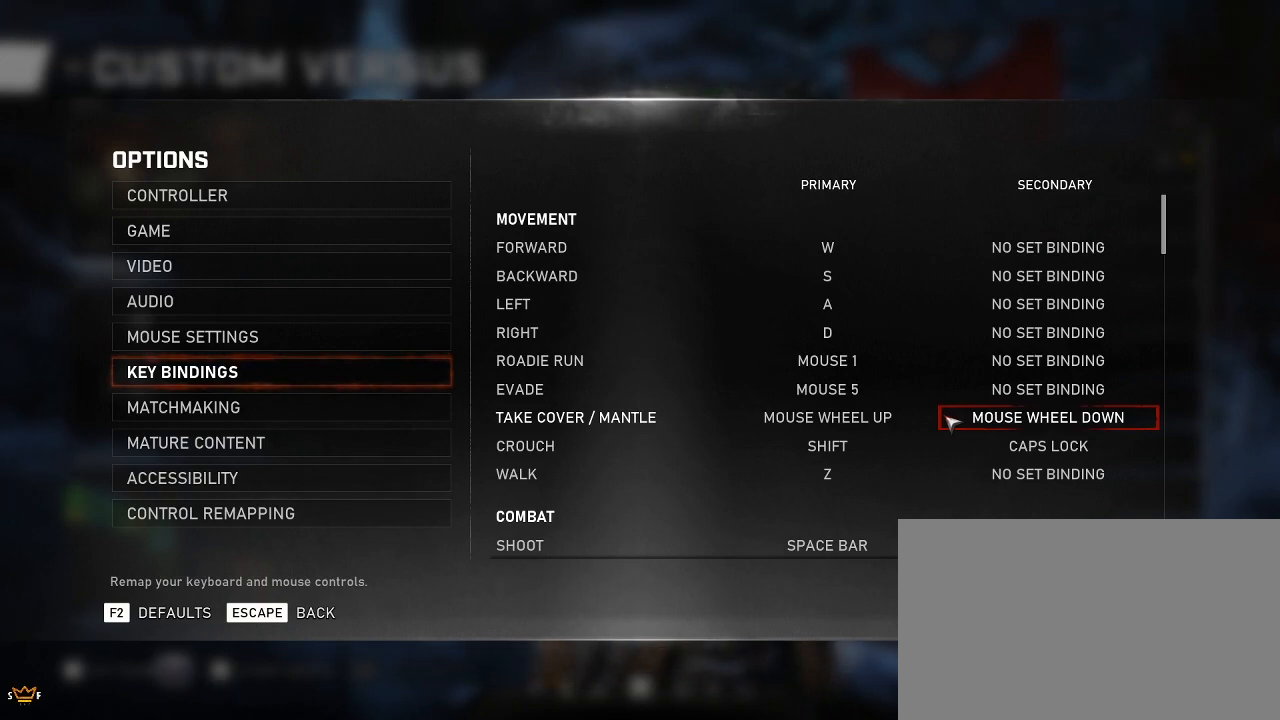
{"keys": [], "mouse": [], "mouse_move": "still", "events": []}
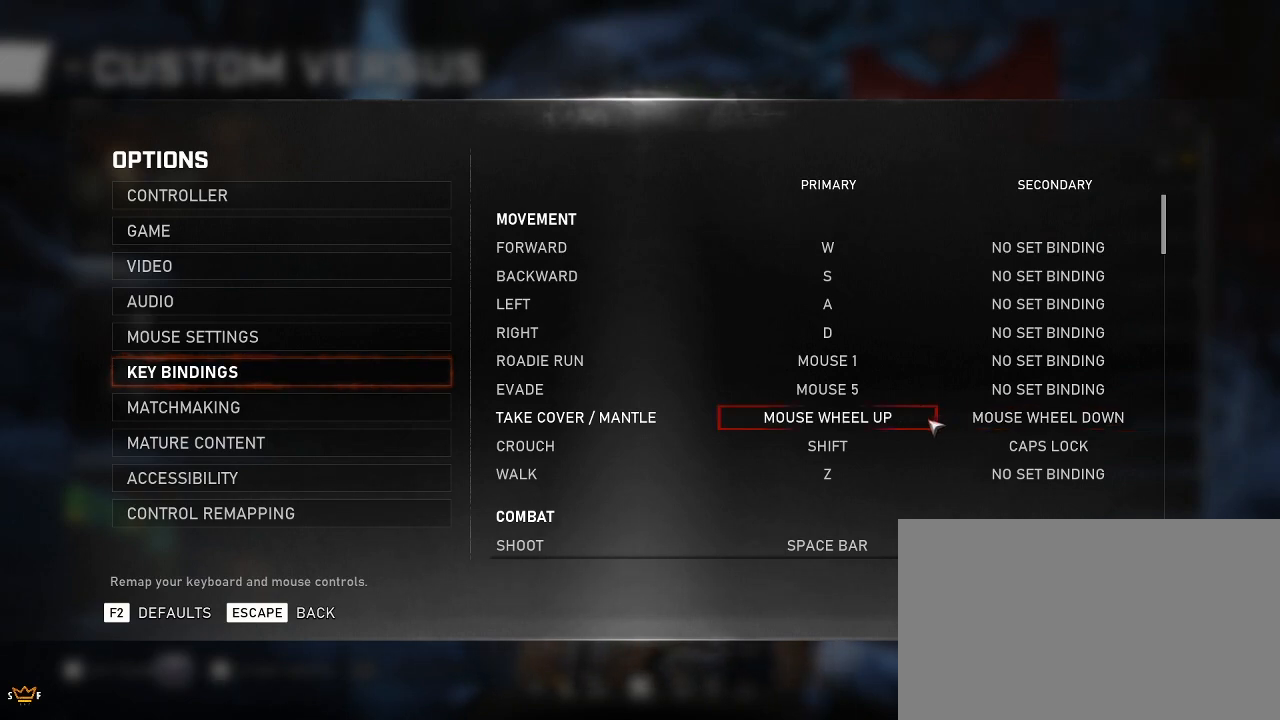
{"keys": [], "mouse": [], "mouse_move": "up-left", "events": []}
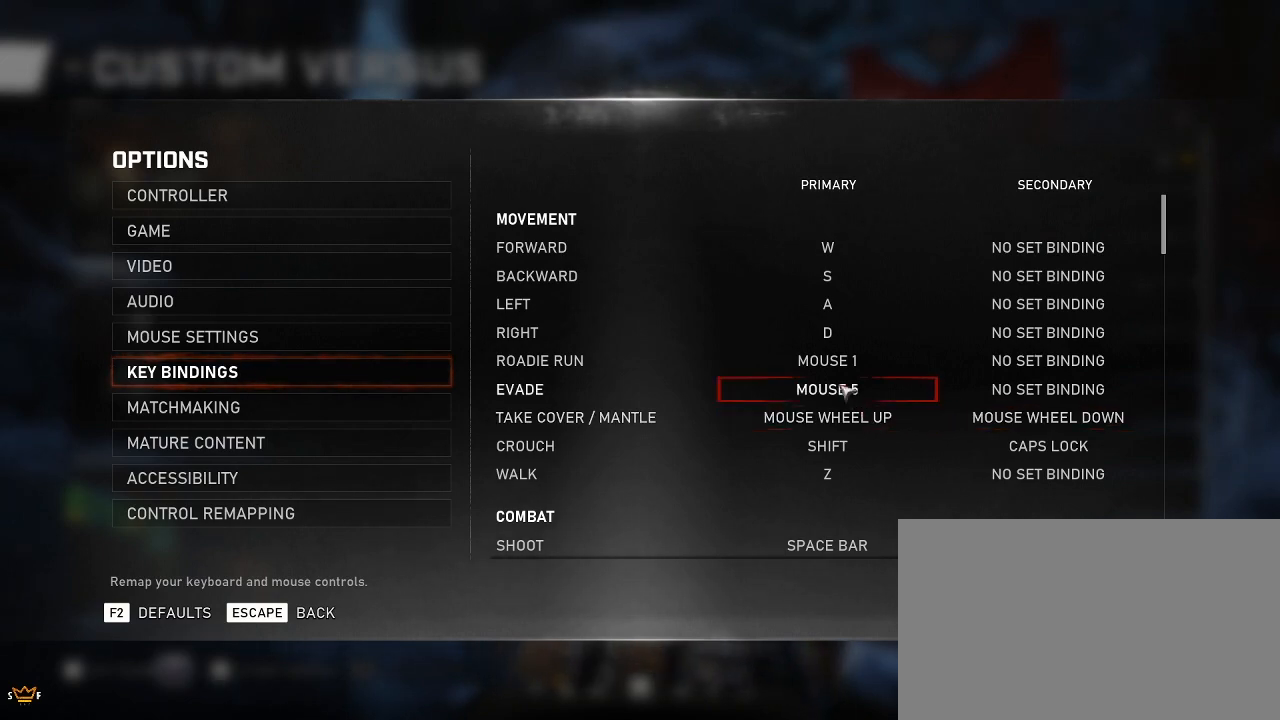
{"keys": [], "mouse": [], "mouse_move": "left", "events": []}
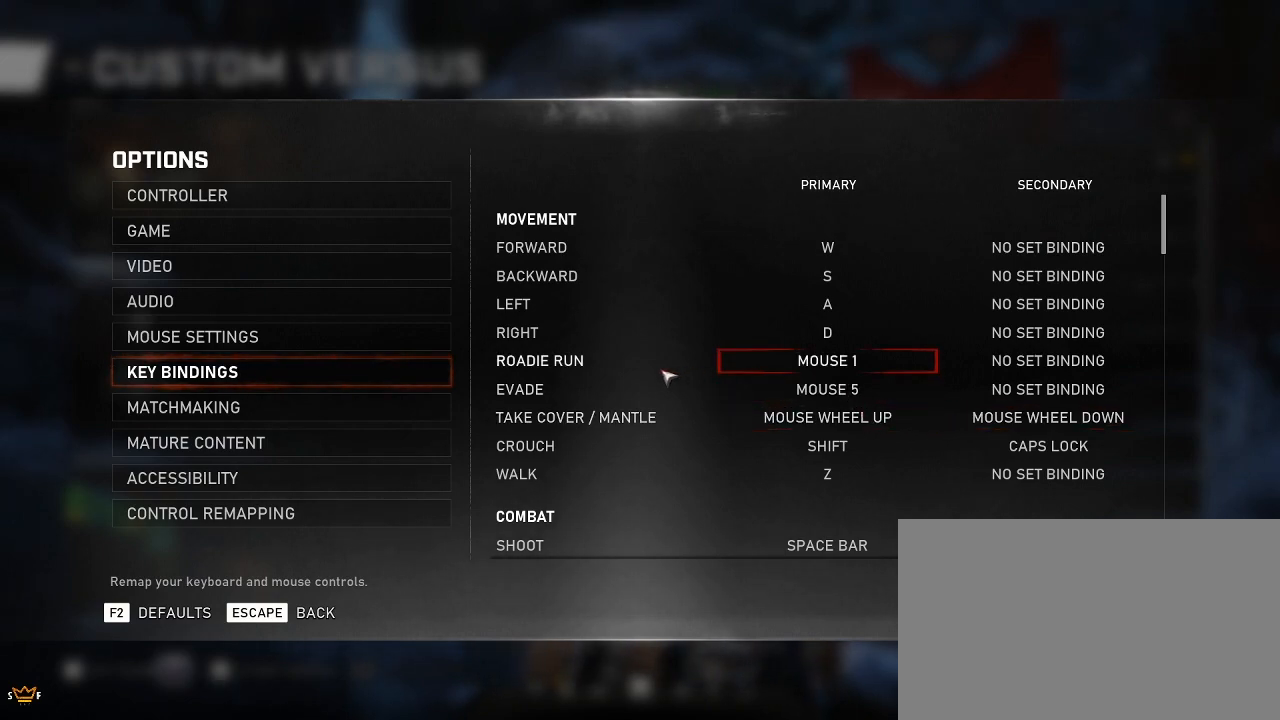
{"keys": [], "mouse": [], "mouse_move": "still", "events": []}
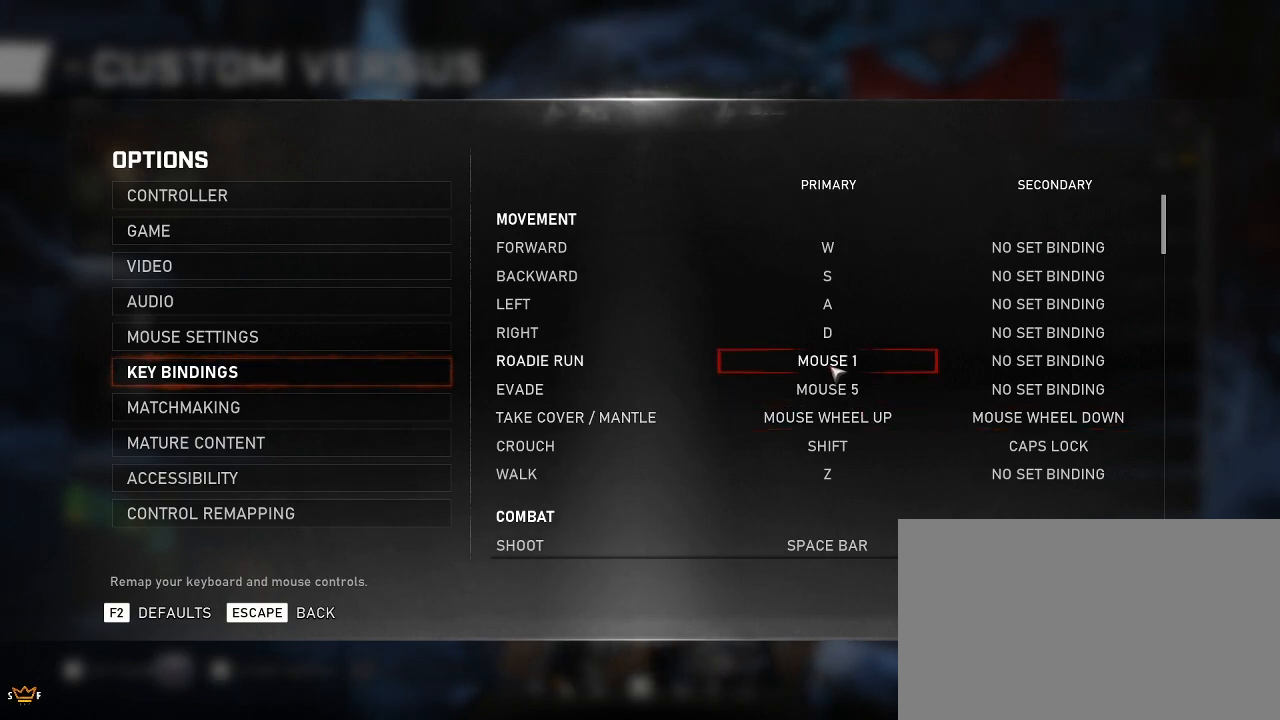
{"keys": [], "mouse": [], "mouse_move": "still", "events": []}
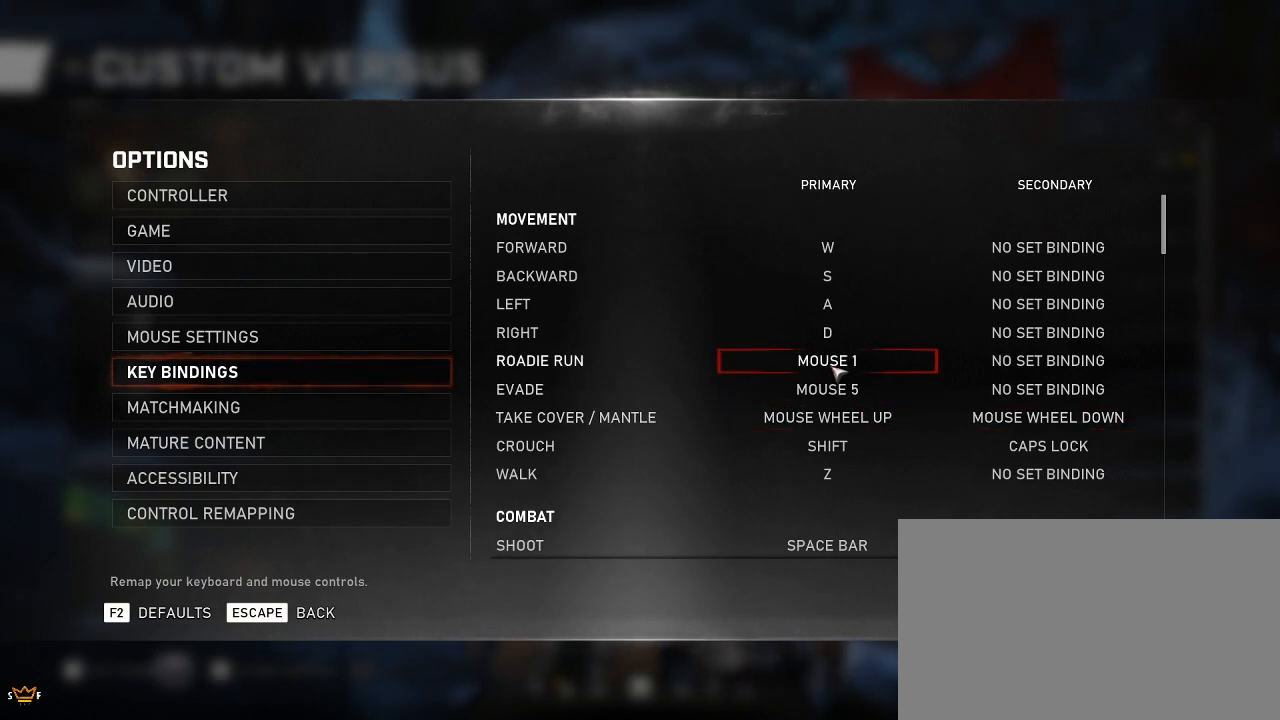
{"keys": [], "mouse": [], "mouse_move": "still", "events": []}
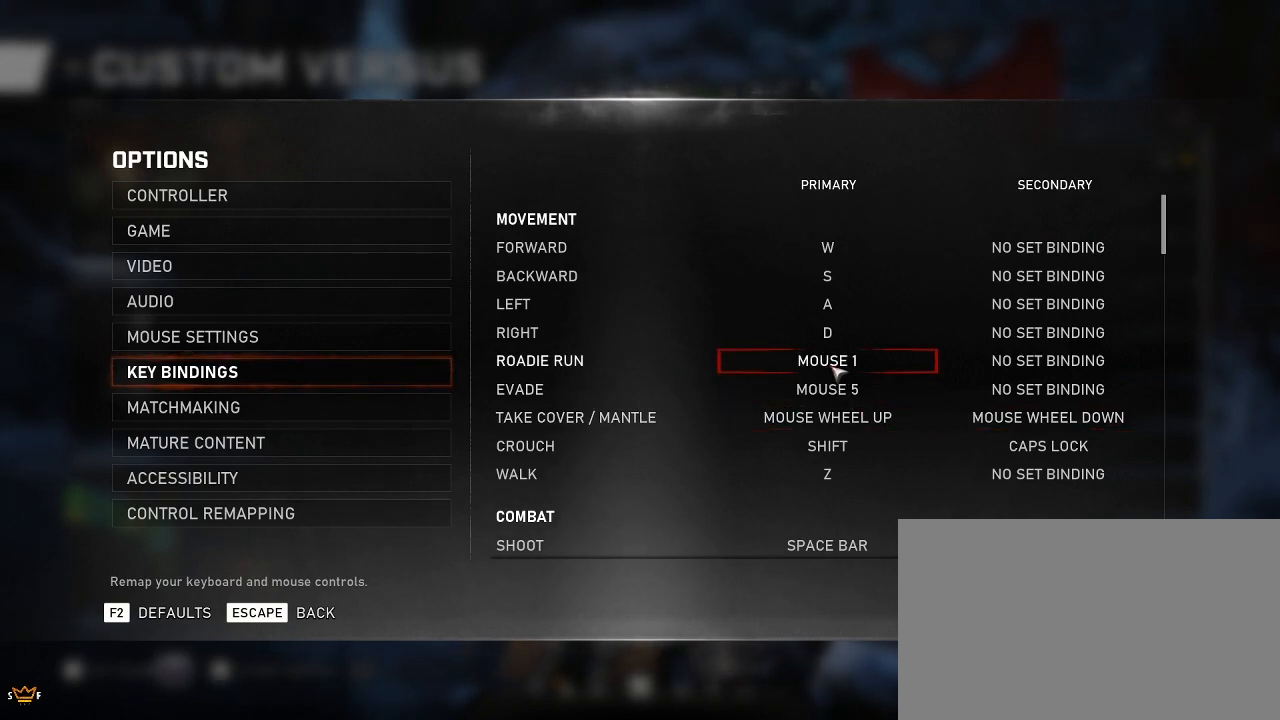
{"keys": [], "mouse": [], "mouse_move": "still", "events": []}
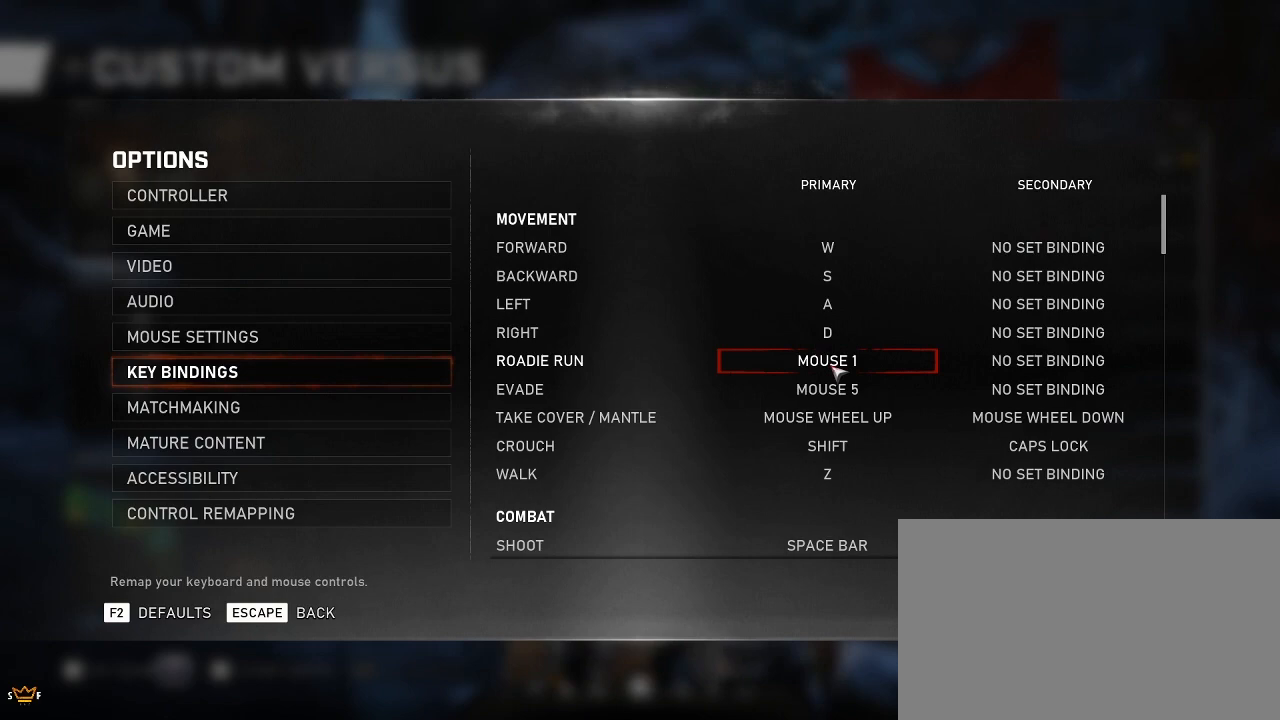
{"keys": [], "mouse": [], "mouse_move": "still", "events": []}
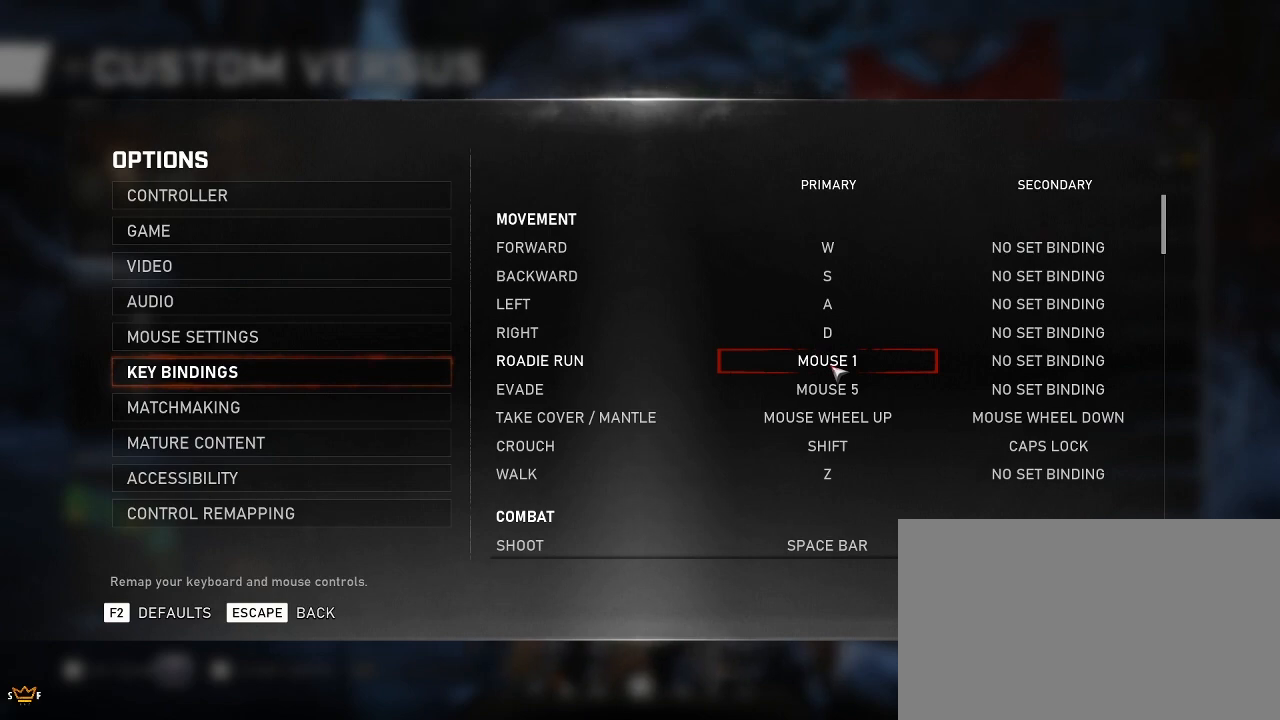
{"keys": [], "mouse": [], "mouse_move": "down", "events": []}
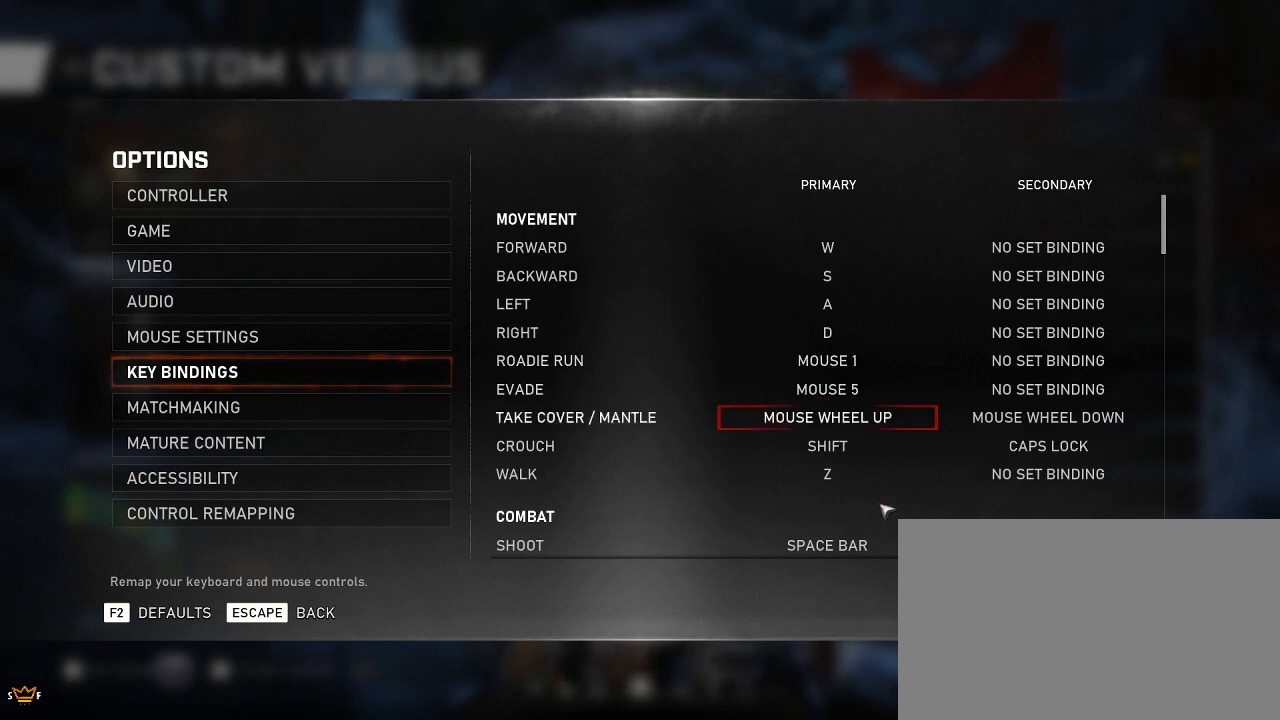
{"keys": [], "mouse": [], "mouse_move": "down", "events": []}
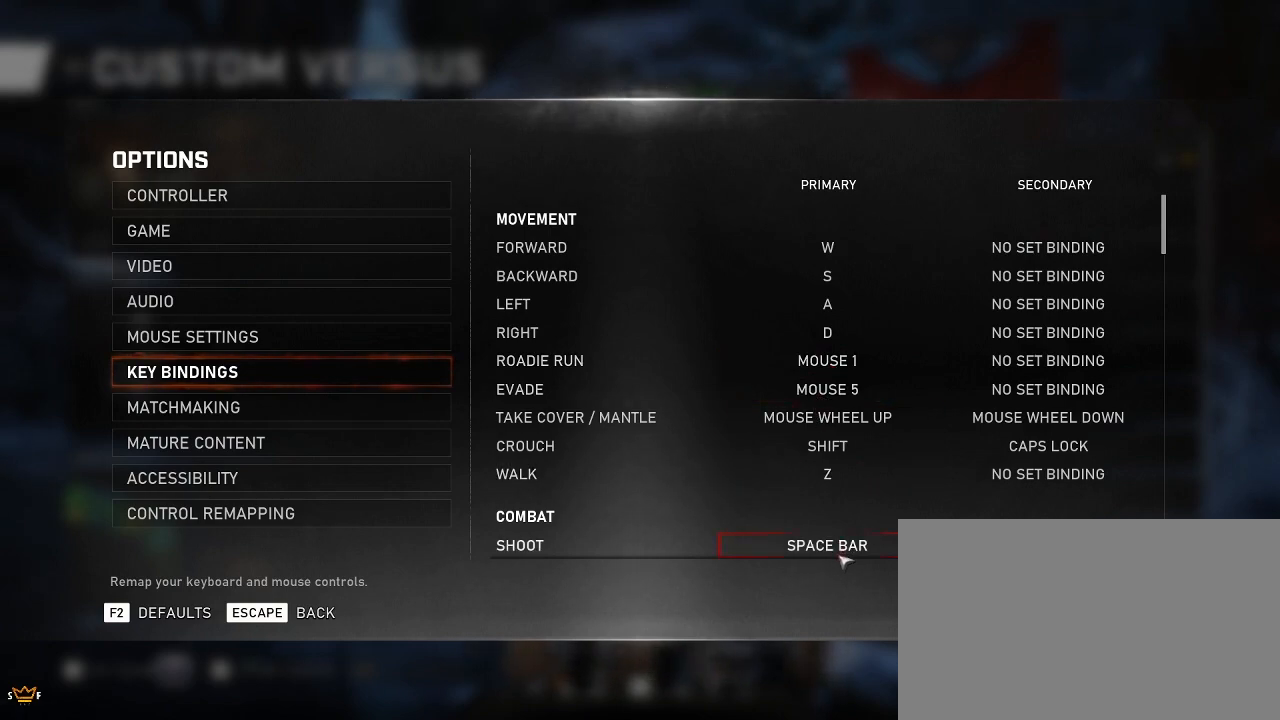
{"keys": [], "mouse": [], "mouse_move": "still", "events": []}
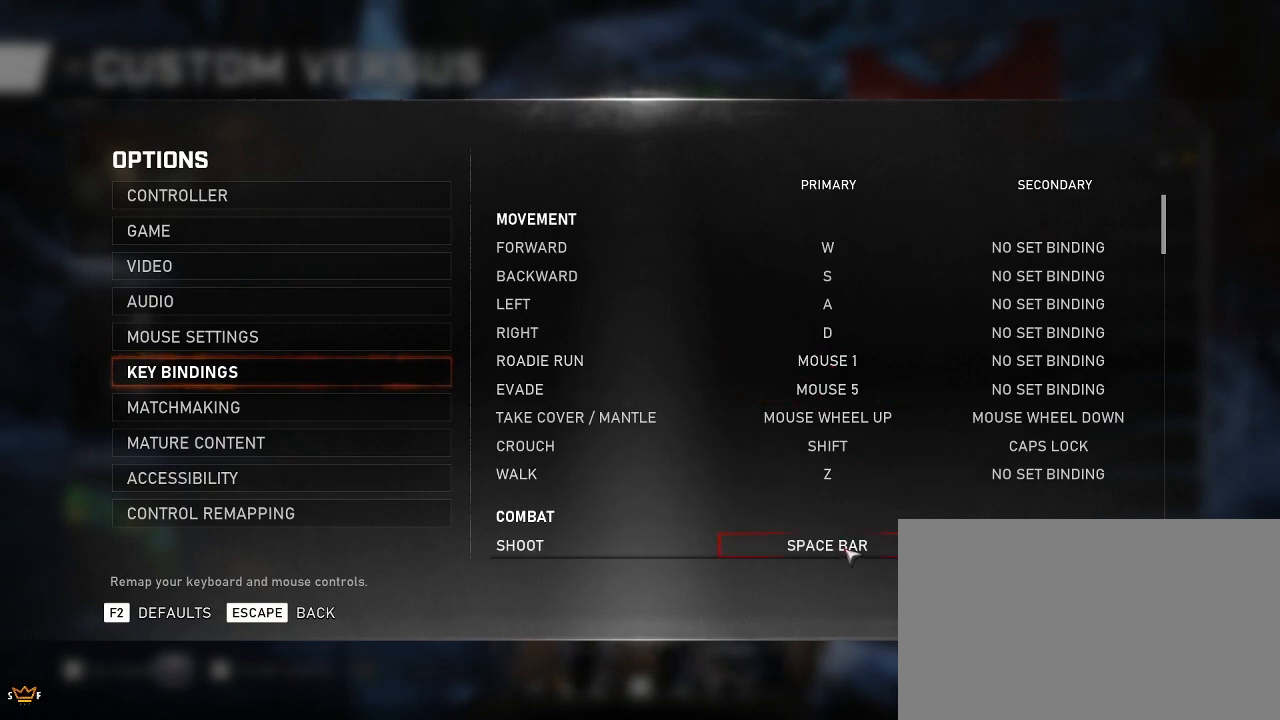
{"keys": [], "mouse": [], "mouse_move": "still", "events": []}
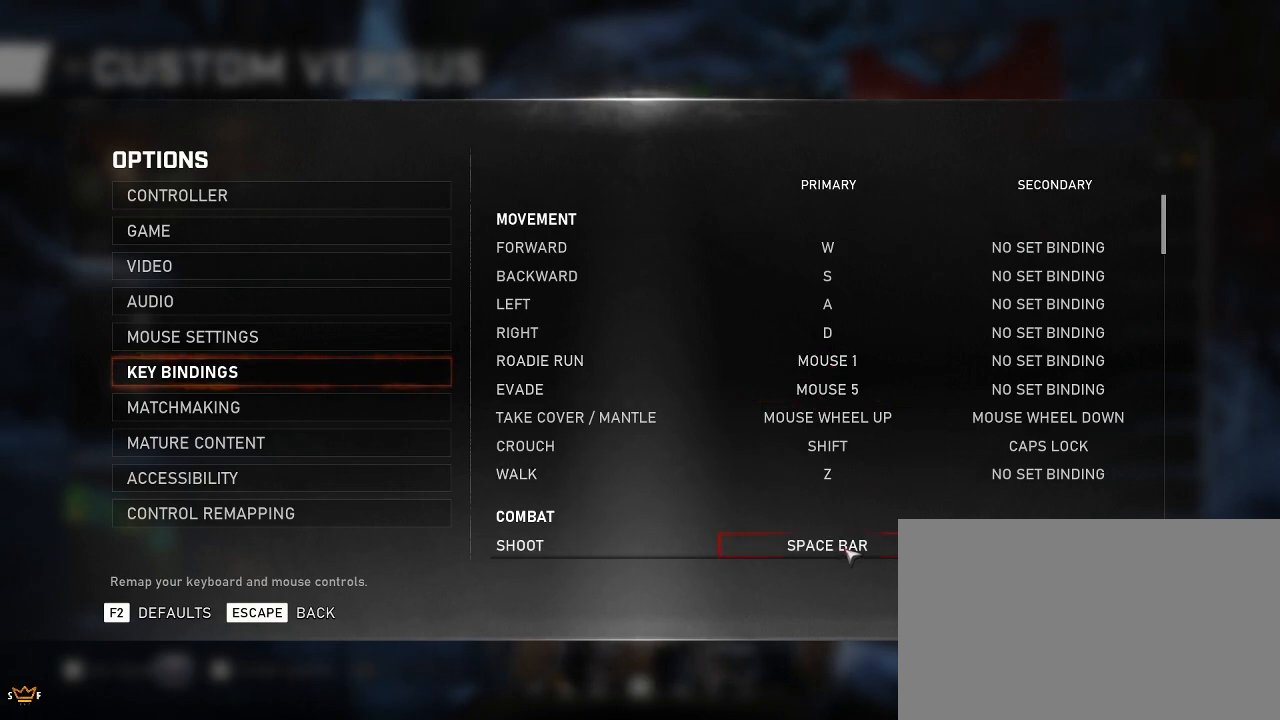
{"keys": [], "mouse": [], "mouse_move": "up-right", "events": []}
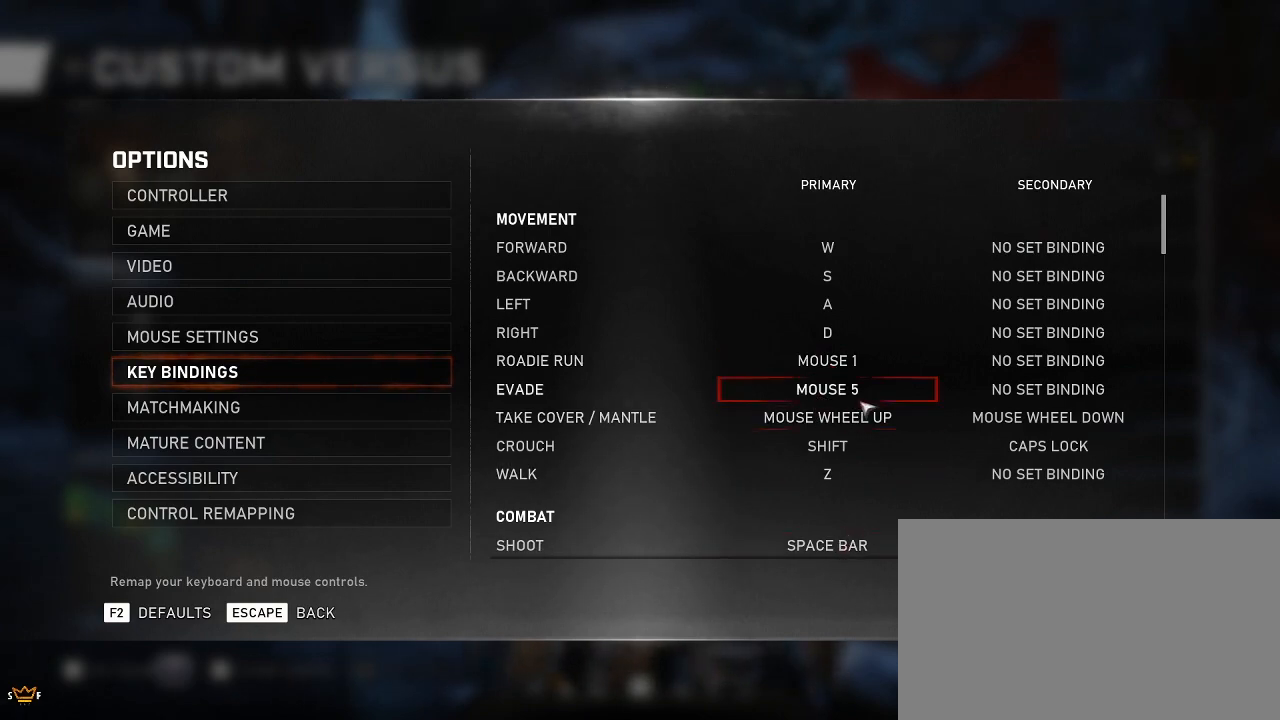
{"keys": [], "mouse": [], "mouse_move": "still", "events": []}
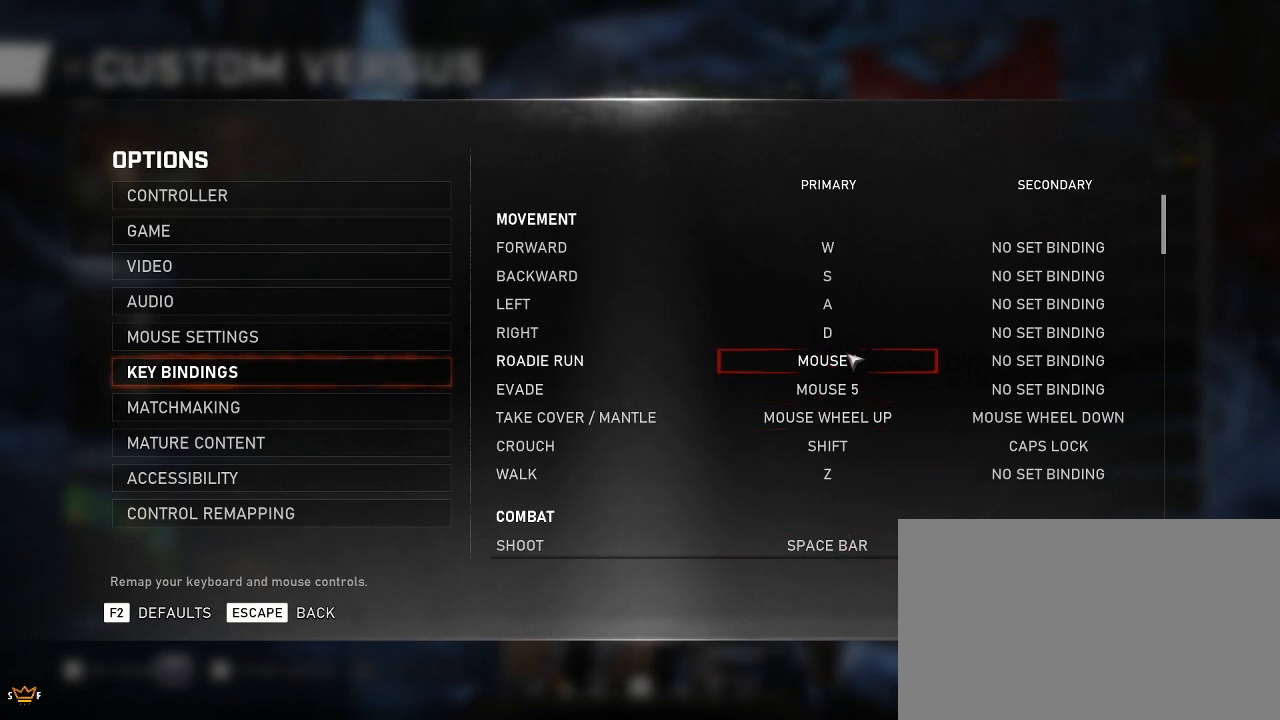
{"keys": [], "mouse": [], "mouse_move": "down", "events": []}
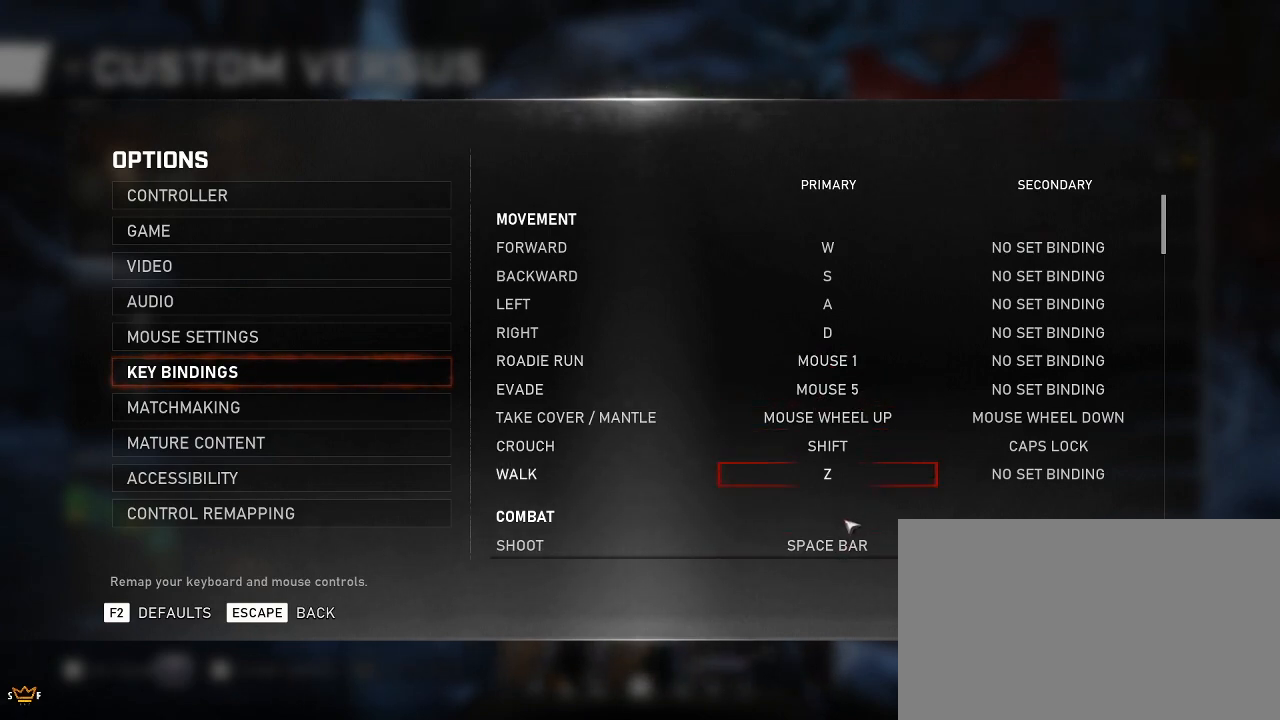
{"keys": [], "mouse": [], "mouse_move": "still", "events": []}
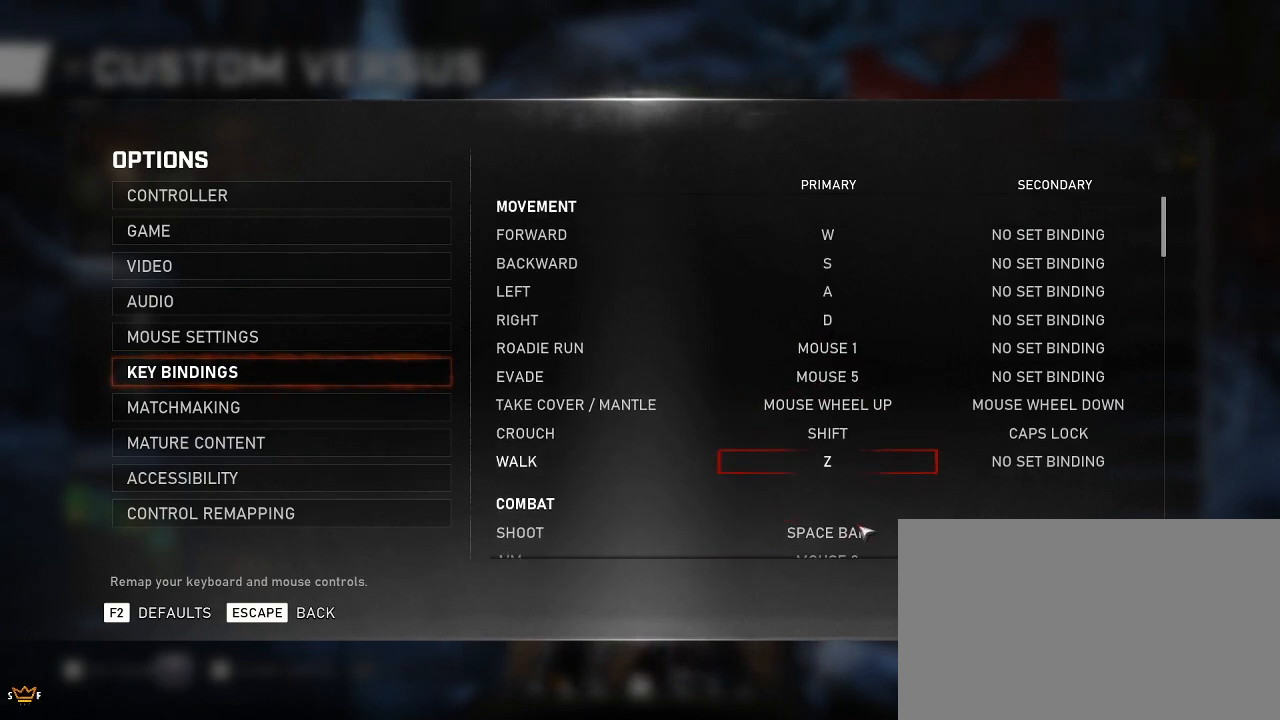
{"keys": [], "mouse": [], "mouse_move": "still", "events": []}
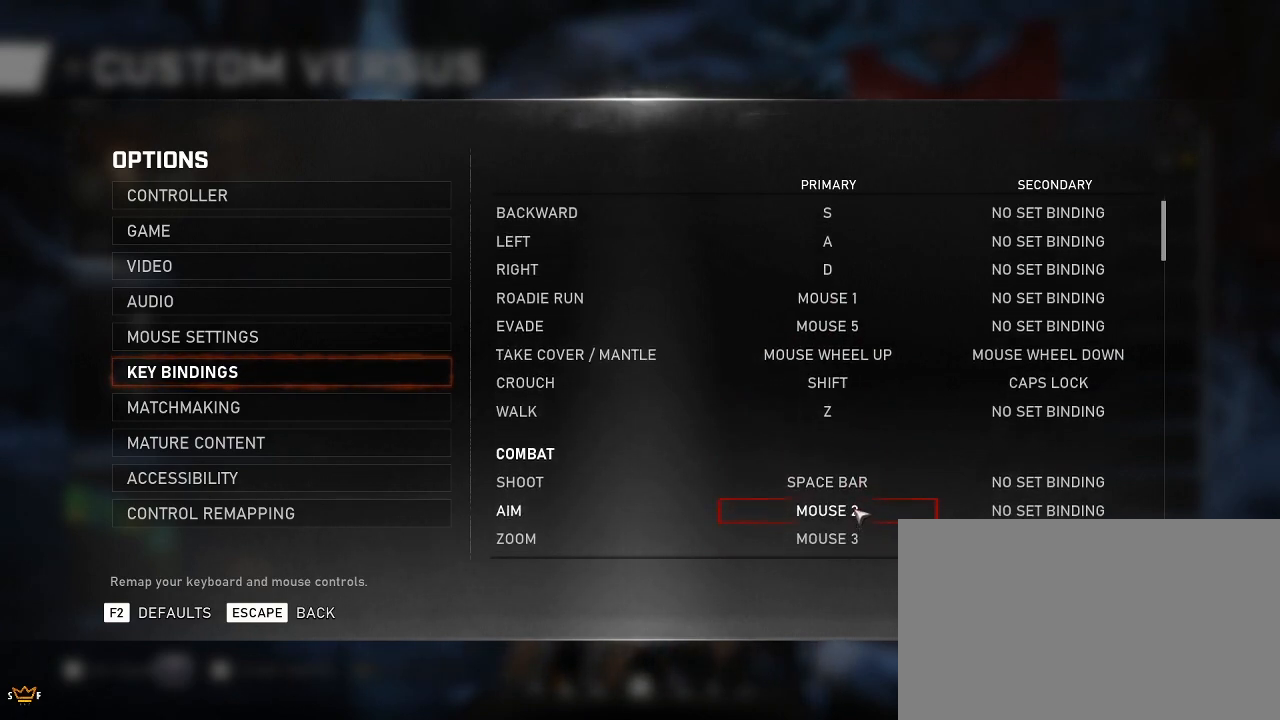
{"keys": [], "mouse": [], "mouse_move": "up-right", "events": []}
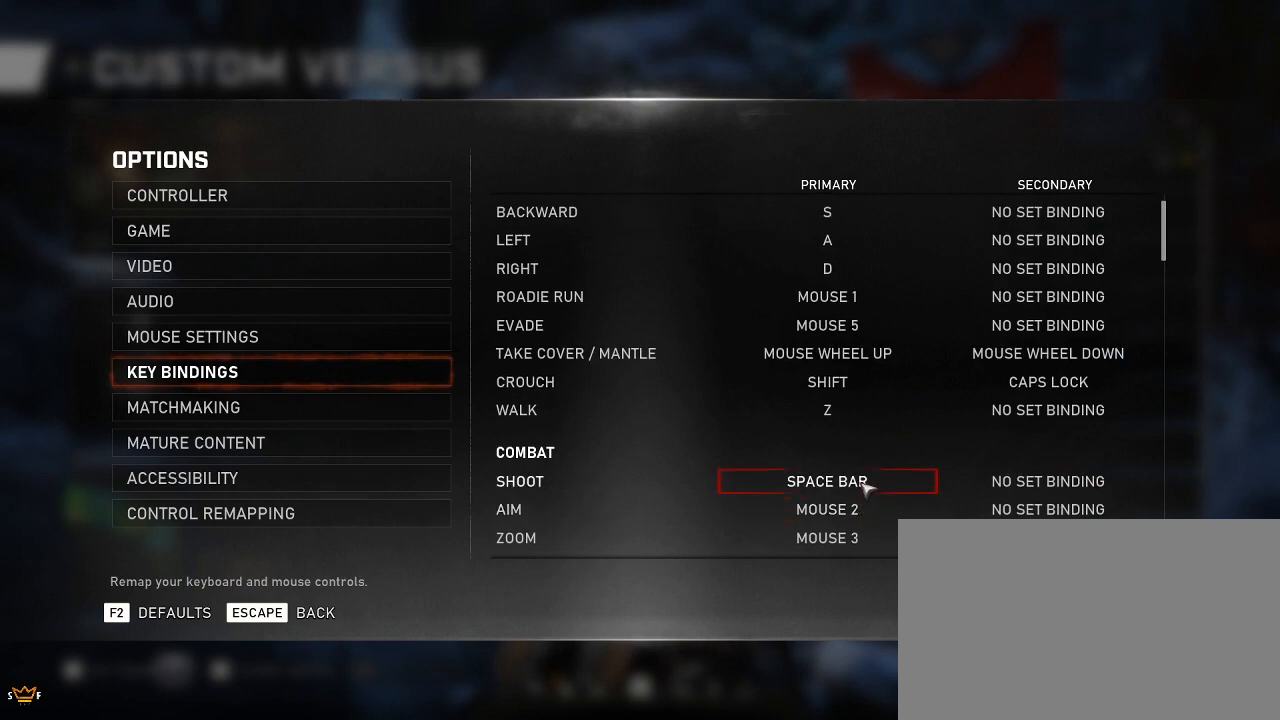
{"keys": [], "mouse": [], "mouse_move": "still", "events": []}
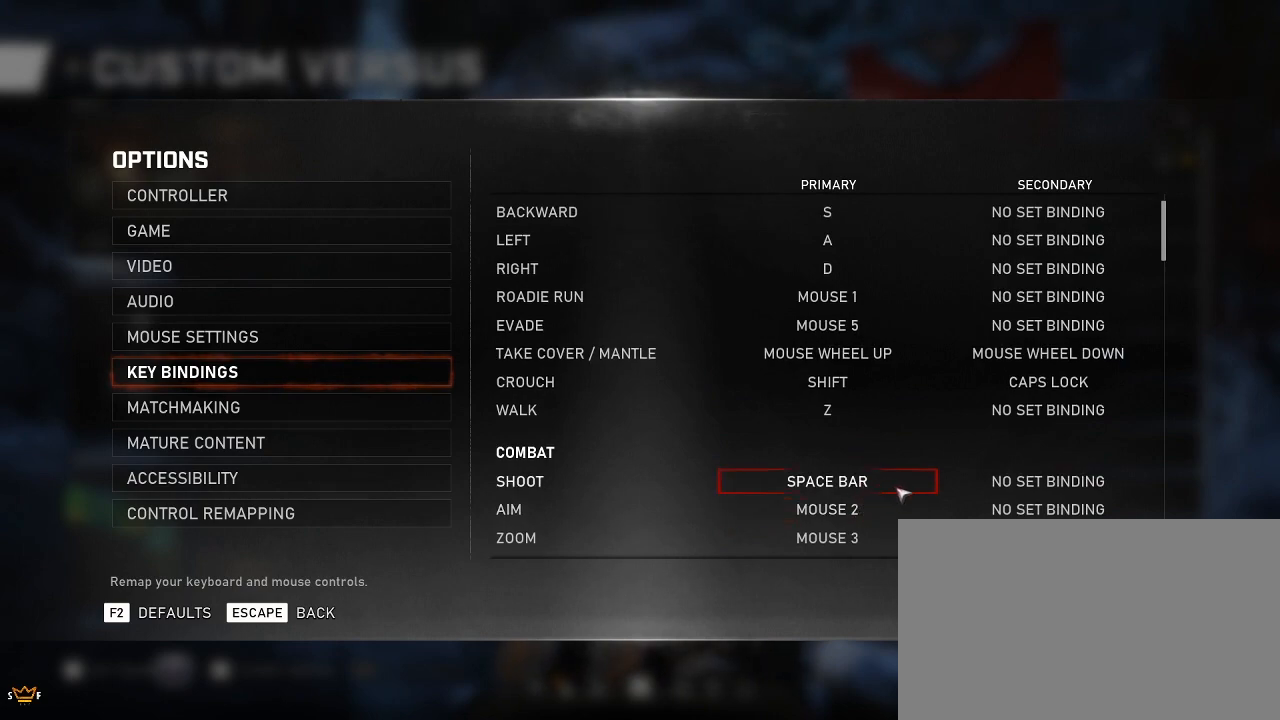
{"keys": [], "mouse": [], "mouse_move": "still", "events": []}
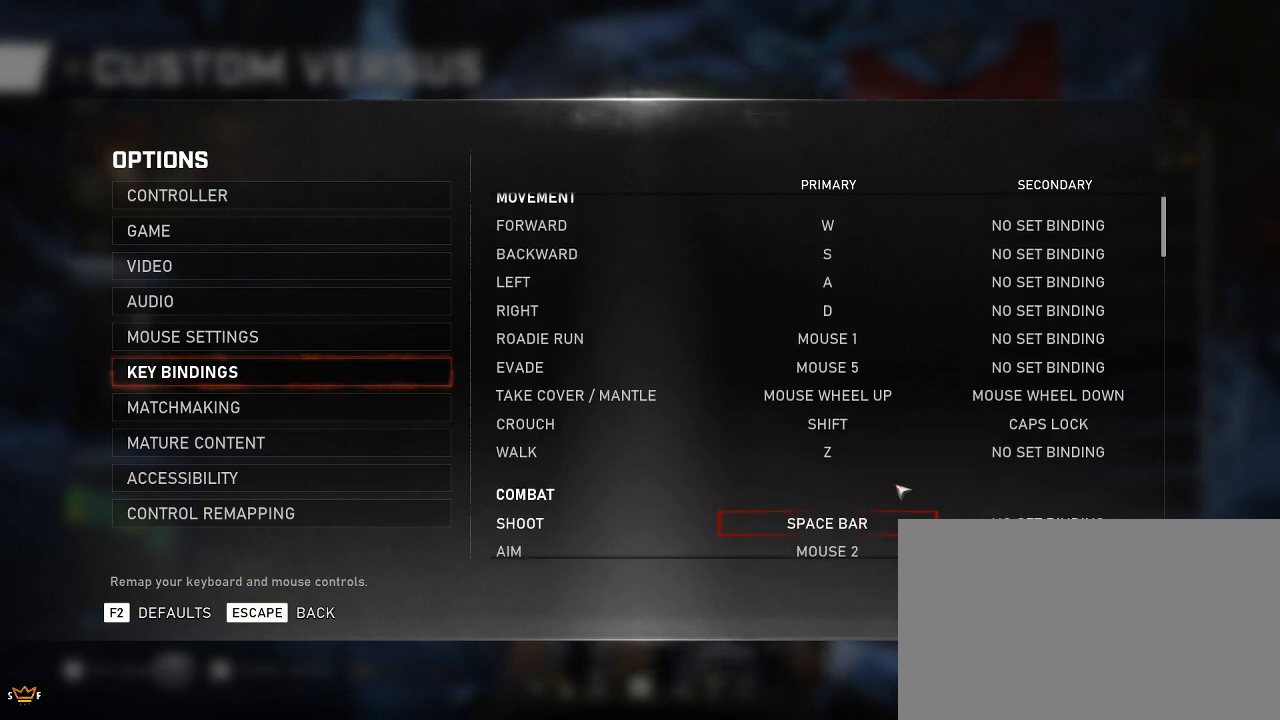
{"keys": [], "mouse": [], "mouse_move": "up", "events": []}
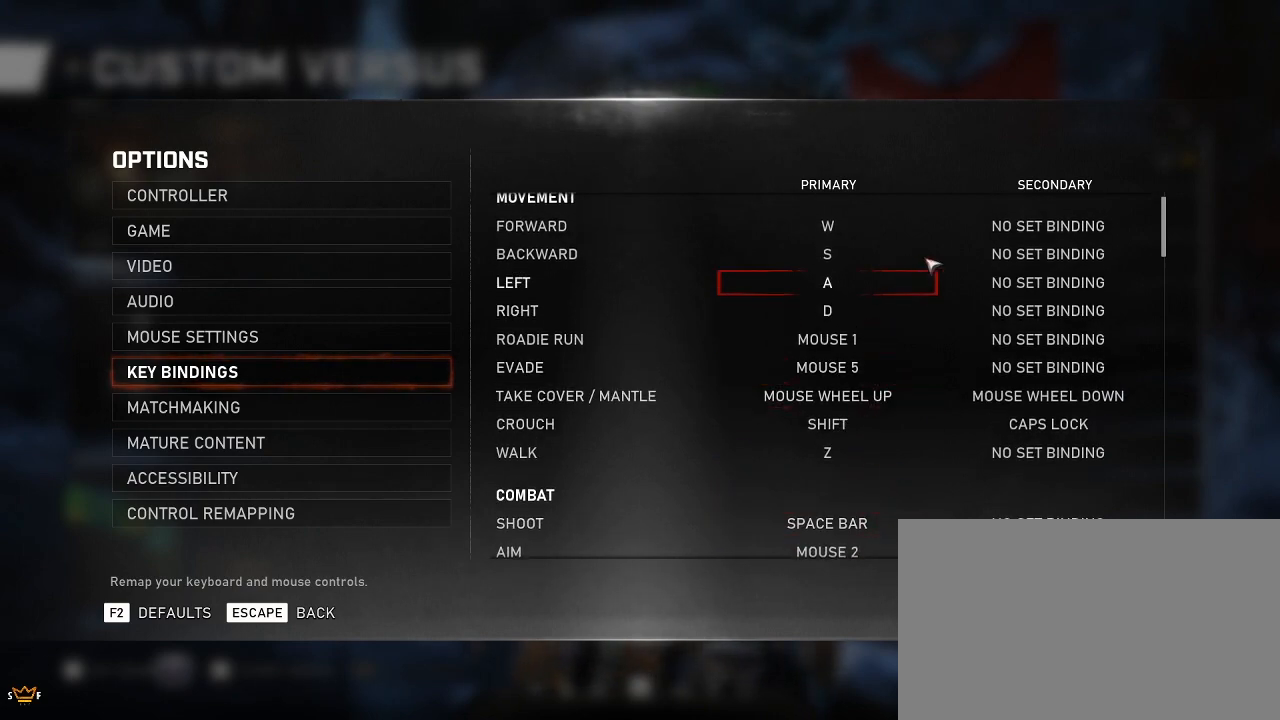
{"keys": [], "mouse": [], "mouse_move": "still", "events": []}